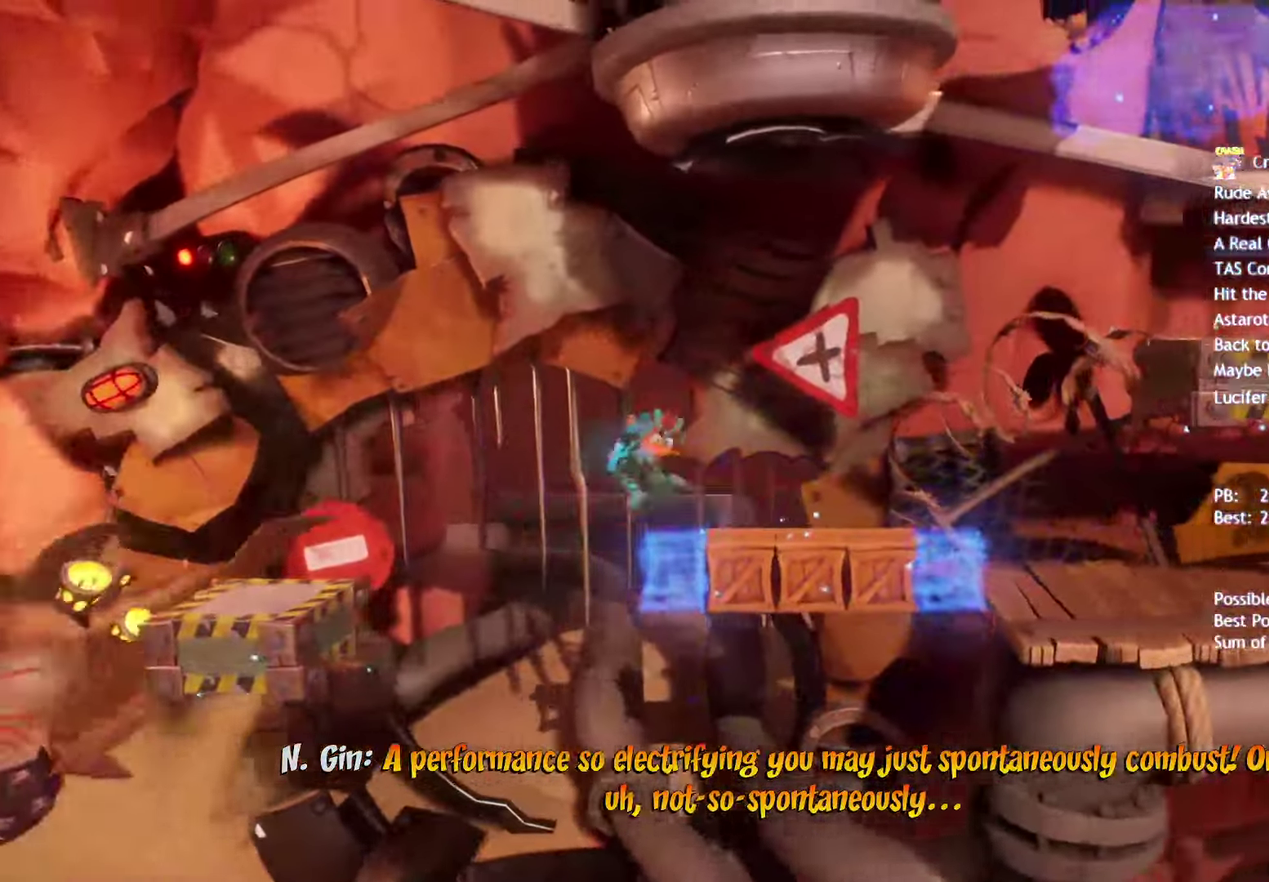
Gameplay with a controller (PlayStation layout); each line is a JSON object with the inputs held at the frame after it. "events" lists button and stick changes between this image and that frame as [ms after this image, input, new state], when the widget could be followed in between. Not read: R1.
{"buttons": ["CROSS"], "left_stick": "right", "right_stick": "center", "events": []}
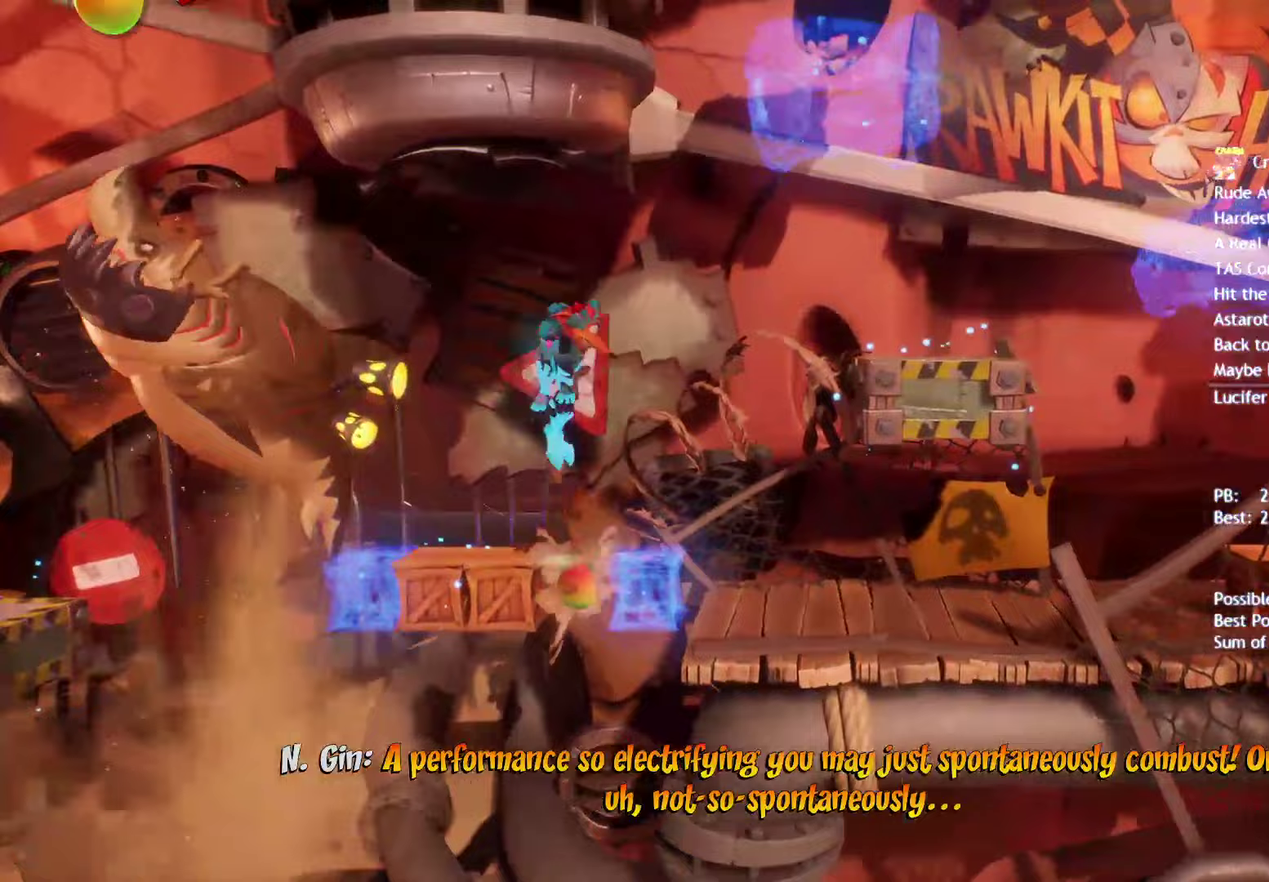
{"buttons": [], "left_stick": "right", "right_stick": "center", "events": [[17, "CROSS", "up"]]}
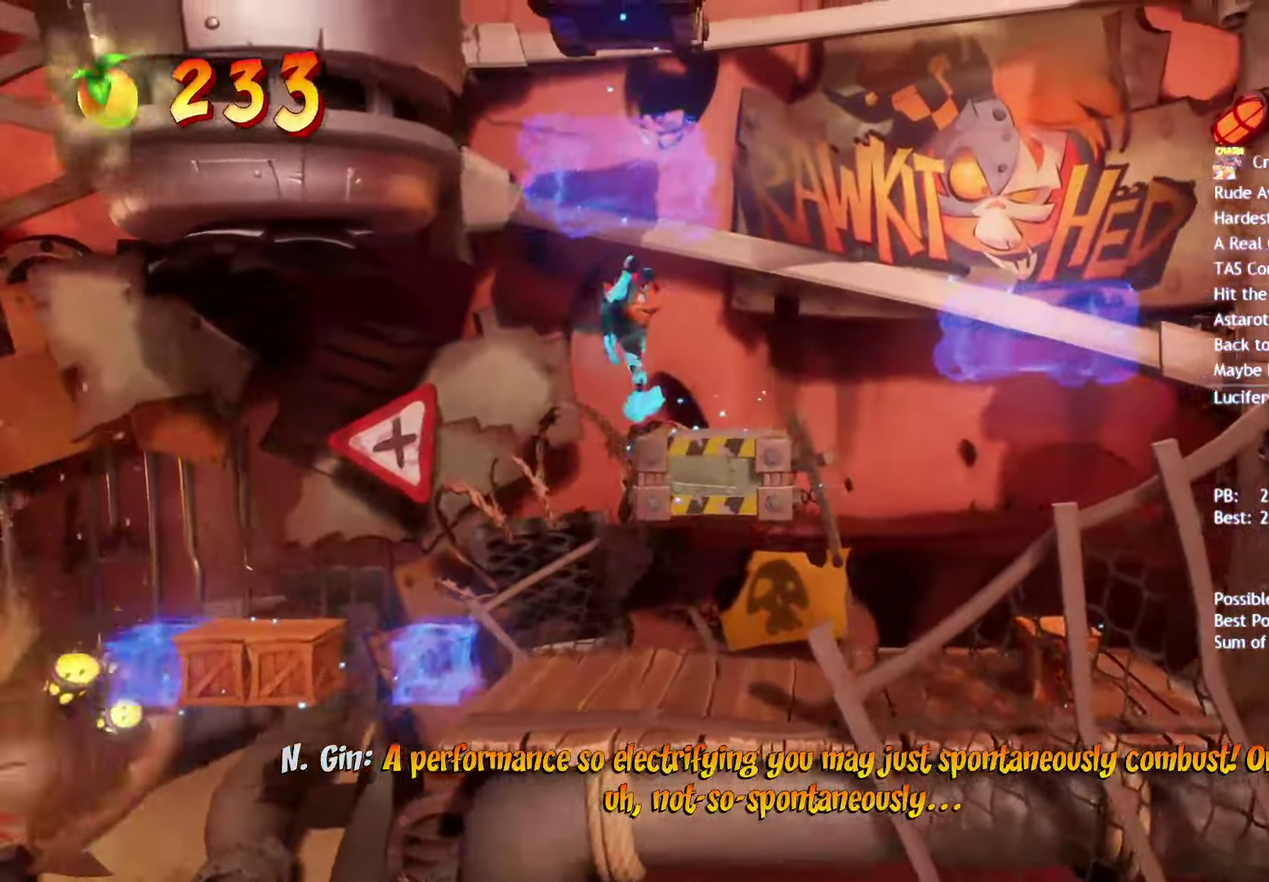
{"buttons": ["CROSS"], "left_stick": "center", "right_stick": "center", "events": [[33, "left_stick", "center"], [83, "CIRCLE", "down"], [133, "CIRCLE", "up"], [133, "CROSS", "down"], [283, "CROSS", "up"], [400, "CROSS", "down"]]}
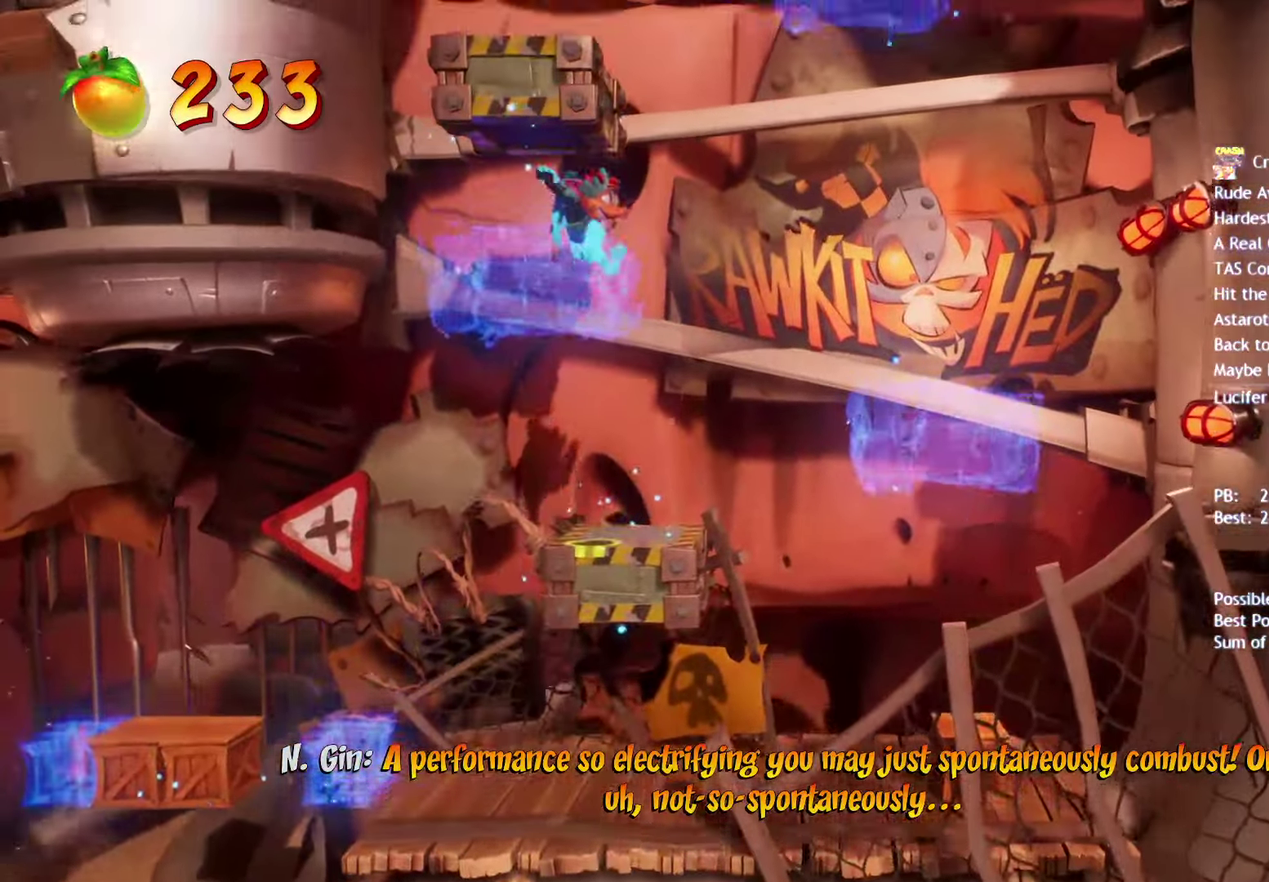
{"buttons": ["CROSS"], "left_stick": "right", "right_stick": "center", "events": [[50, "R2", "down"], [83, "CROSS", "up"], [150, "left_stick", "right"], [167, "CIRCLE", "down"], [183, "R2", "up"], [233, "CIRCLE", "up"], [233, "CROSS", "down"], [400, "CROSS", "up"], [467, "CROSS", "down"]]}
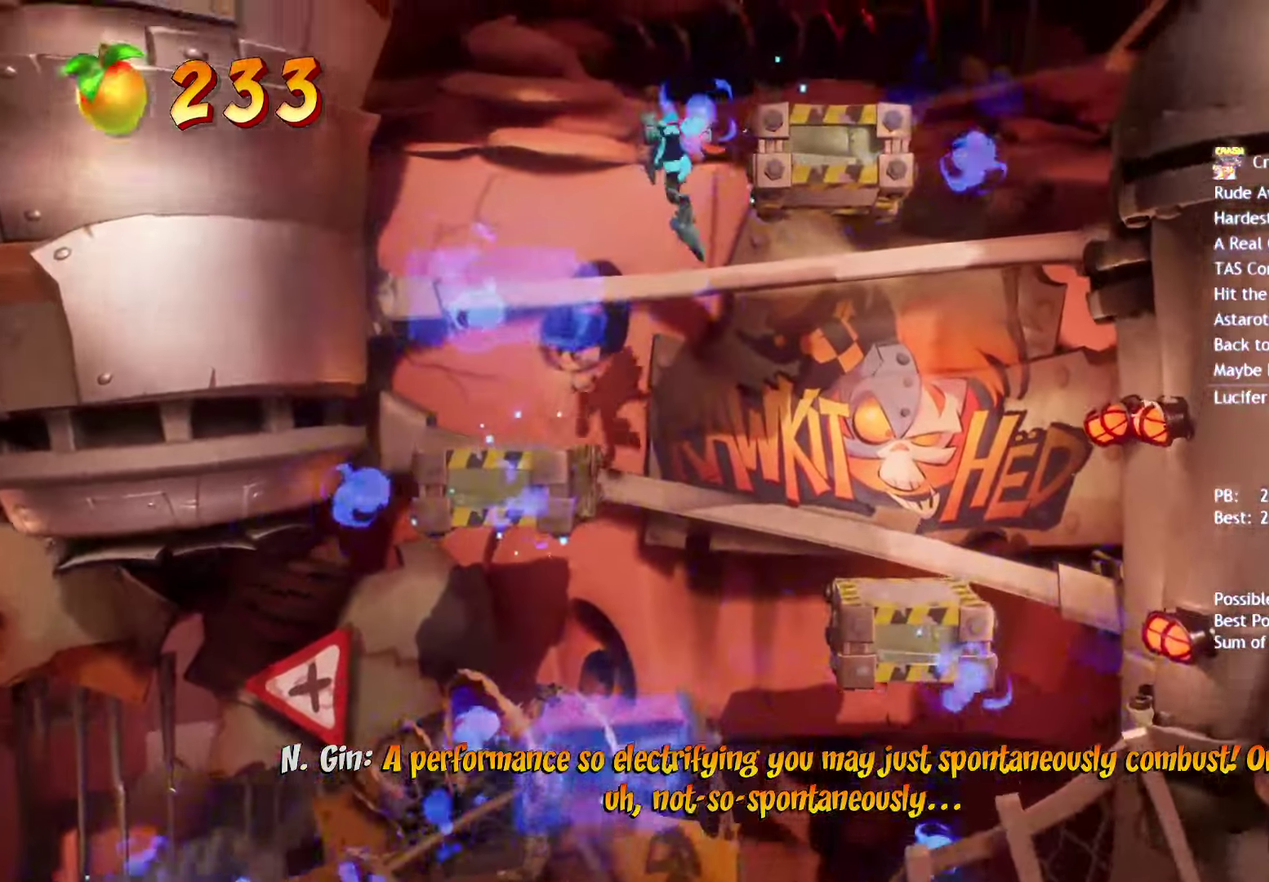
{"buttons": [], "left_stick": "right", "right_stick": "center", "events": [[67, "CROSS", "up"], [333, "left_stick", "down-right"], [417, "CIRCLE", "down"], [450, "left_stick", "right"], [483, "CIRCLE", "up"]]}
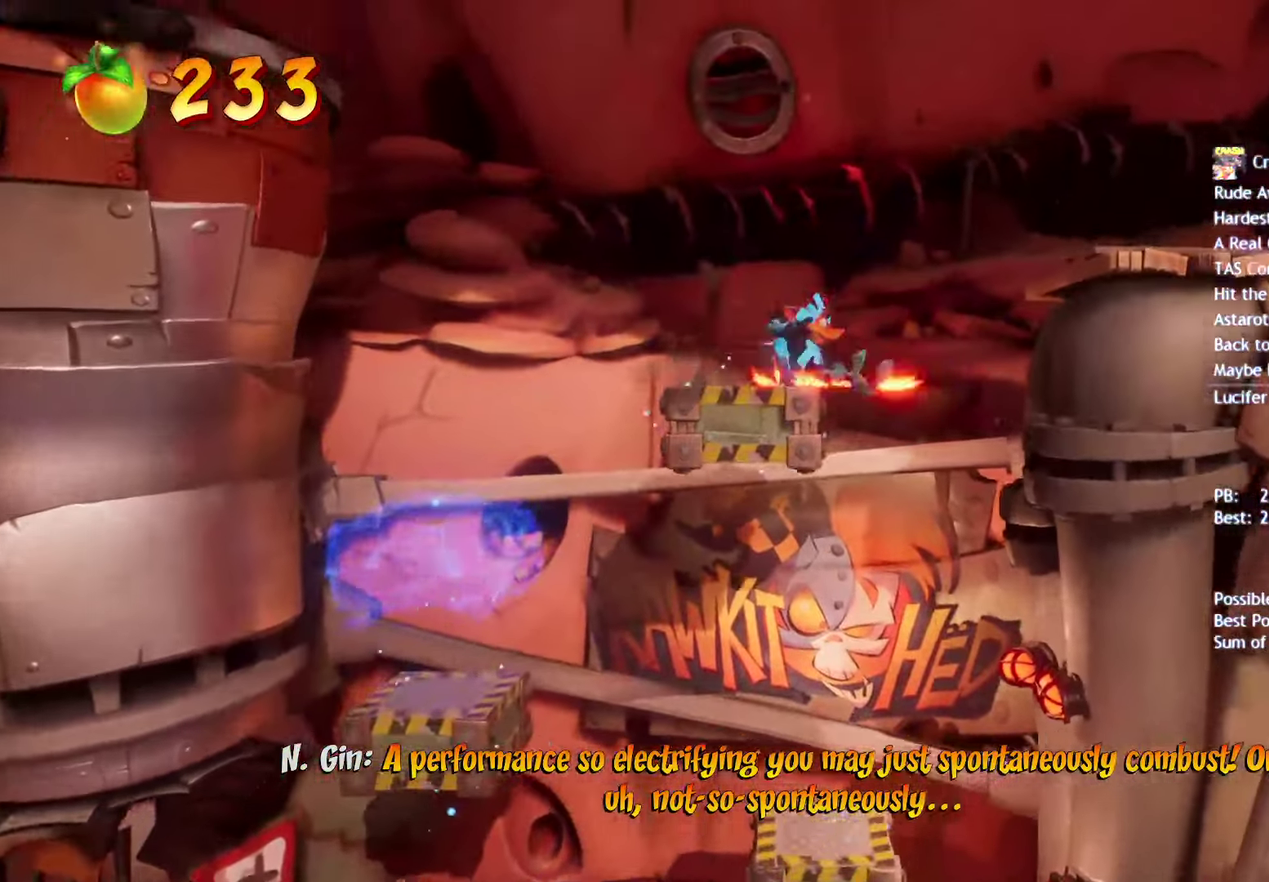
{"buttons": [], "left_stick": "right", "right_stick": "center", "events": [[33, "SQUARE", "down"], [67, "CROSS", "down"], [100, "SQUARE", "up"], [183, "CROSS", "up"]]}
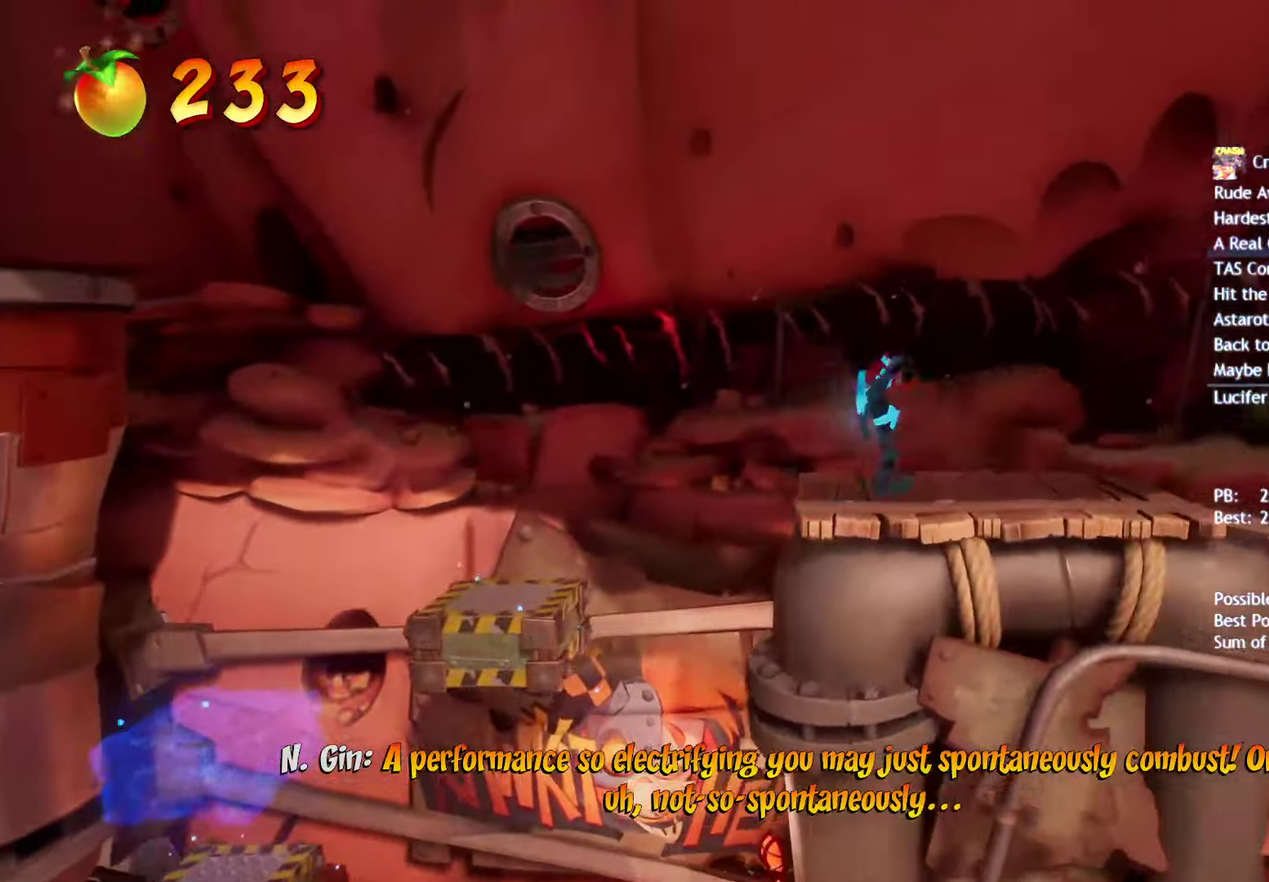
{"buttons": ["CIRCLE"], "left_stick": "right", "right_stick": "center", "events": [[83, "CIRCLE", "down"], [133, "CIRCLE", "up"], [267, "SQUARE", "down"], [317, "left_stick", "down-right"], [350, "SQUARE", "up"], [400, "left_stick", "right"], [467, "CIRCLE", "down"]]}
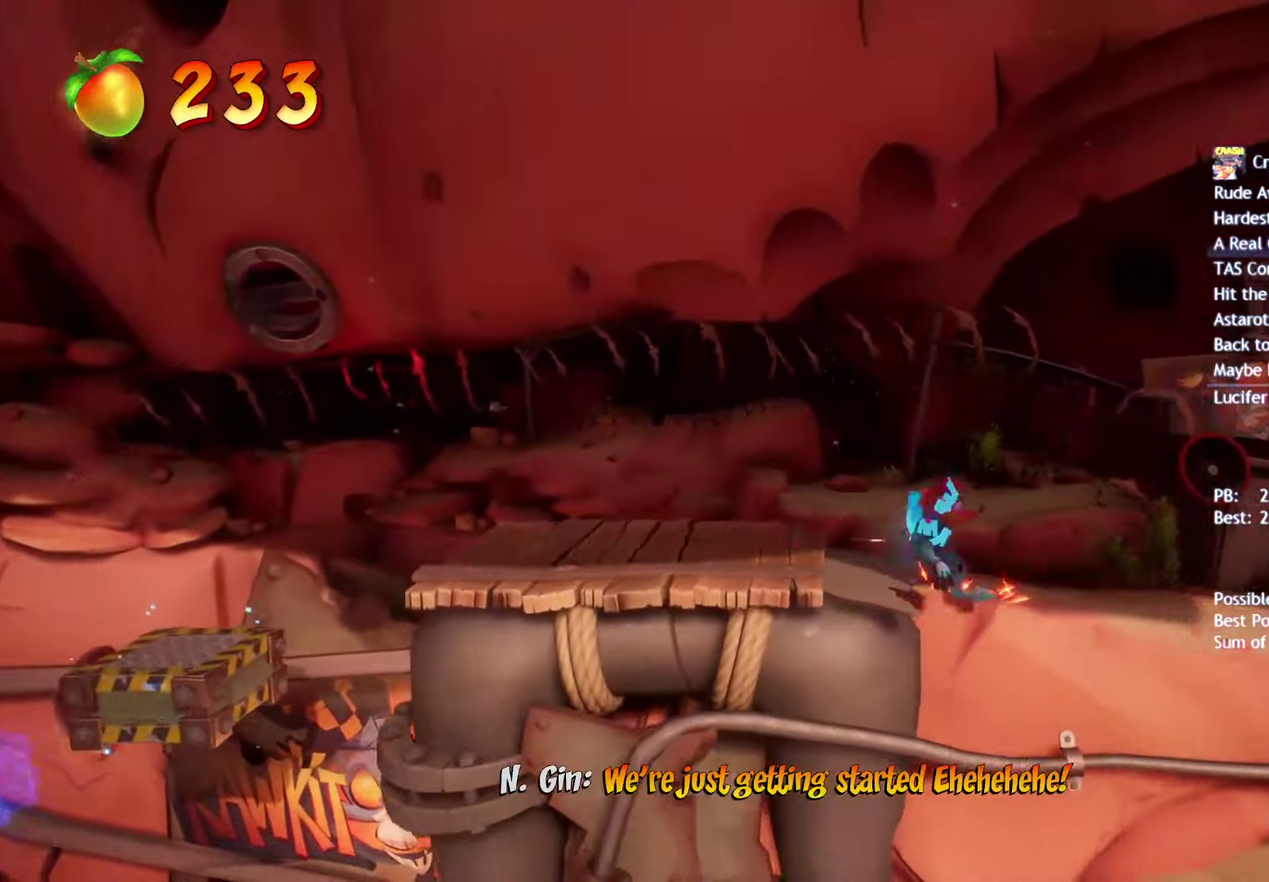
{"buttons": [], "left_stick": "right", "right_stick": "center", "events": [[33, "CIRCLE", "up"], [150, "SQUARE", "down"], [200, "SQUARE", "up"], [350, "CIRCLE", "down"], [417, "CIRCLE", "up"]]}
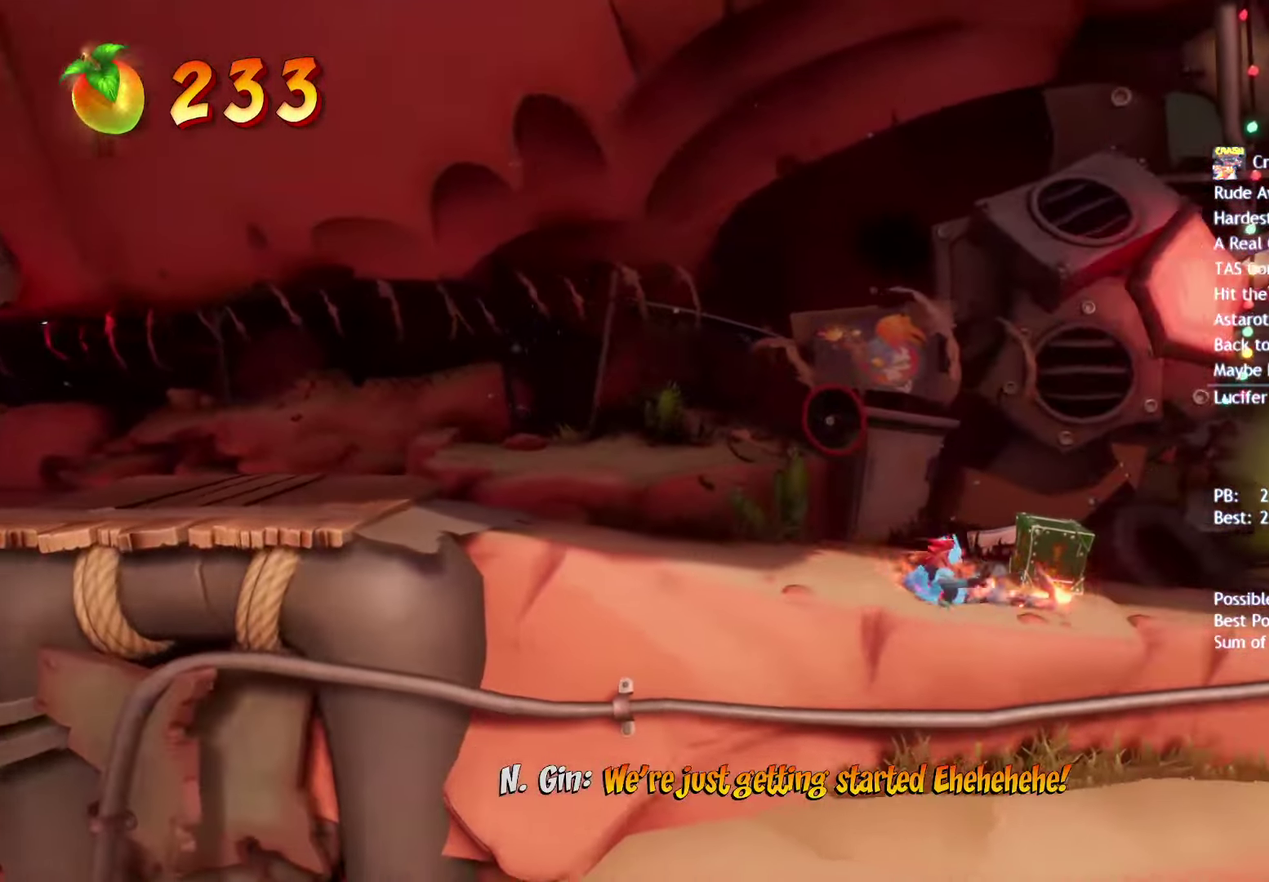
{"buttons": ["SQUARE"], "left_stick": "up-right", "right_stick": "center", "events": [[33, "SQUARE", "down"], [117, "SQUARE", "up"], [150, "left_stick", "up-right"], [233, "CIRCLE", "down"], [317, "CIRCLE", "up"], [450, "SQUARE", "down"]]}
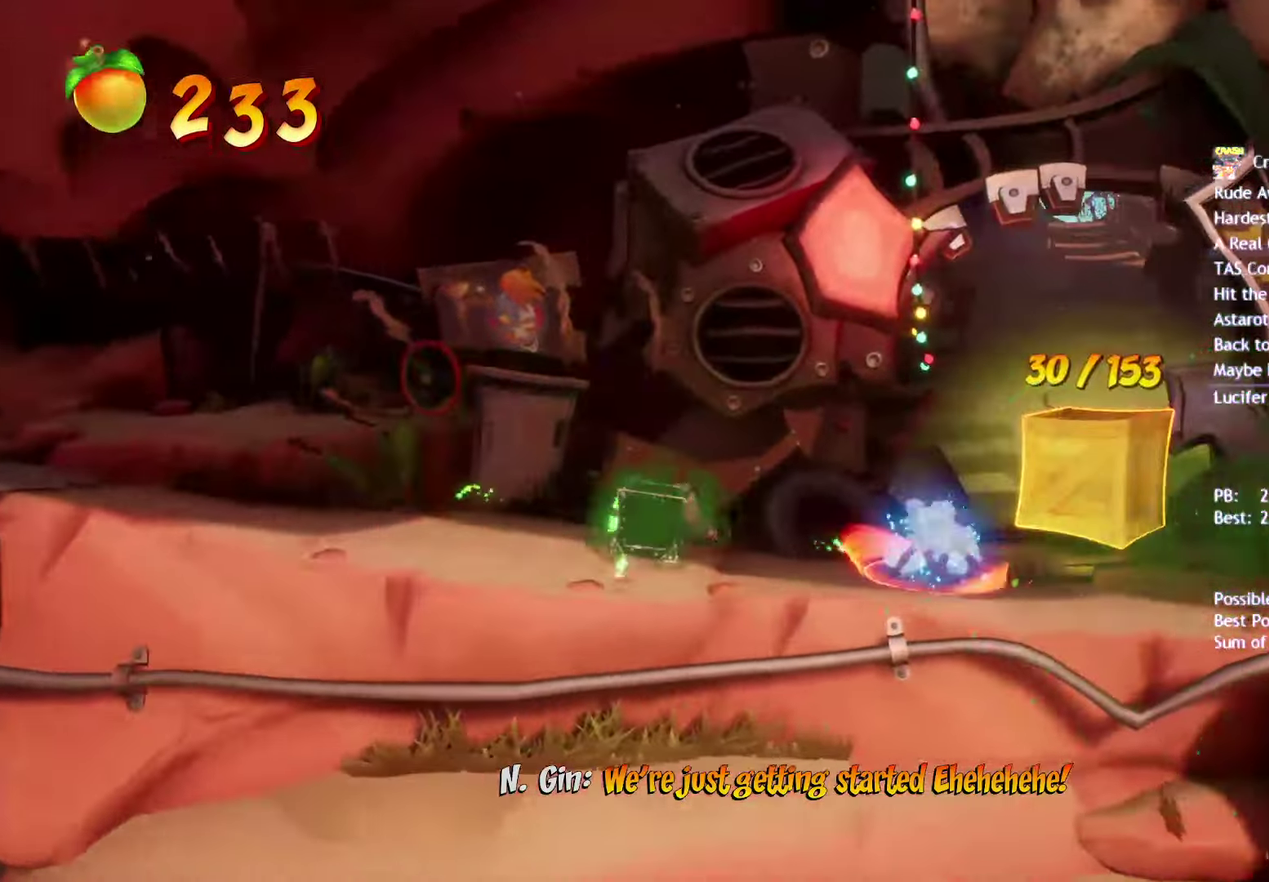
{"buttons": ["CIRCLE"], "left_stick": "up-right", "right_stick": "center", "events": [[17, "SQUARE", "up"], [133, "CIRCLE", "down"], [200, "CIRCLE", "up"], [300, "SQUARE", "down"], [383, "SQUARE", "up"], [467, "CIRCLE", "down"]]}
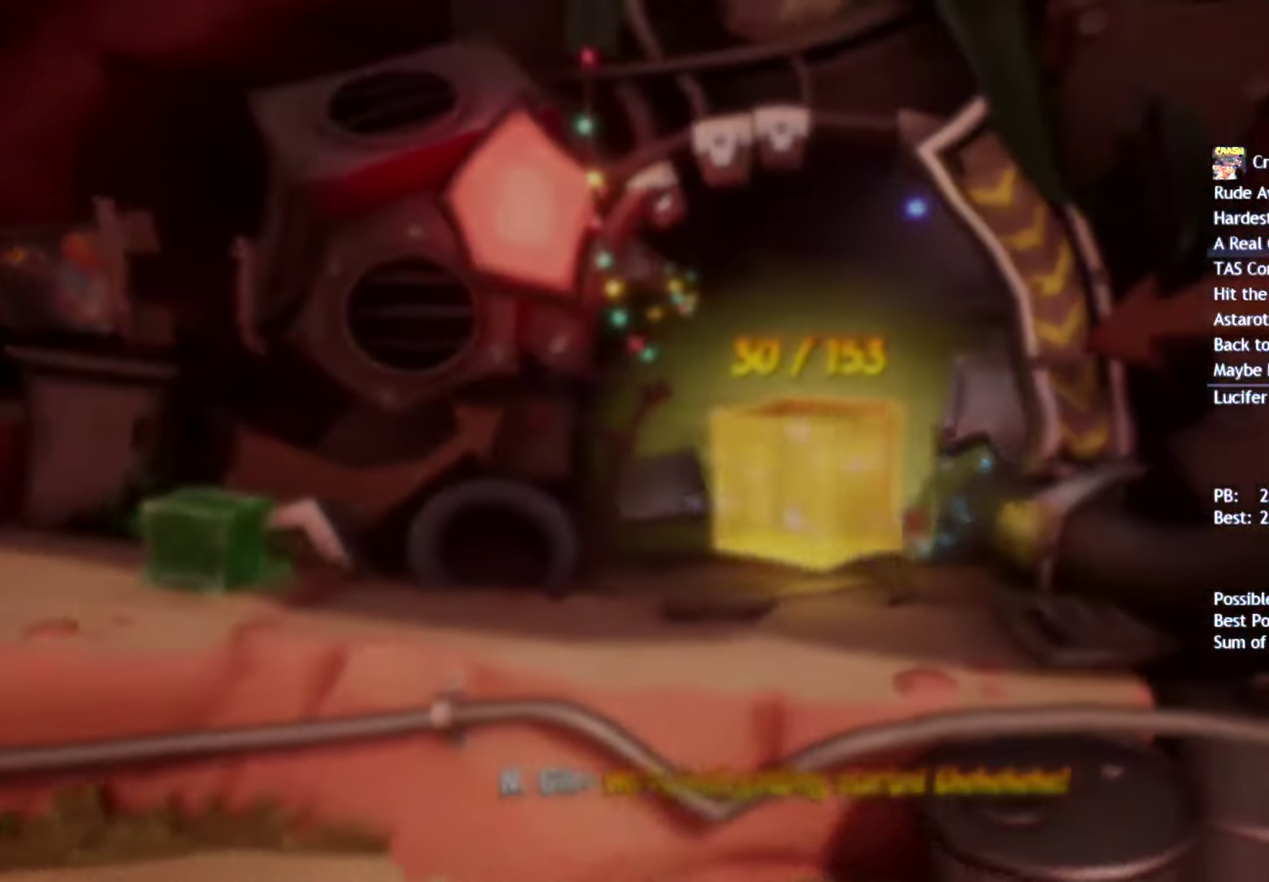
{"buttons": [], "left_stick": "center", "right_stick": "center", "events": [[33, "CIRCLE", "up"], [133, "SQUARE", "down"], [217, "SQUARE", "up"], [267, "left_stick", "center"]]}
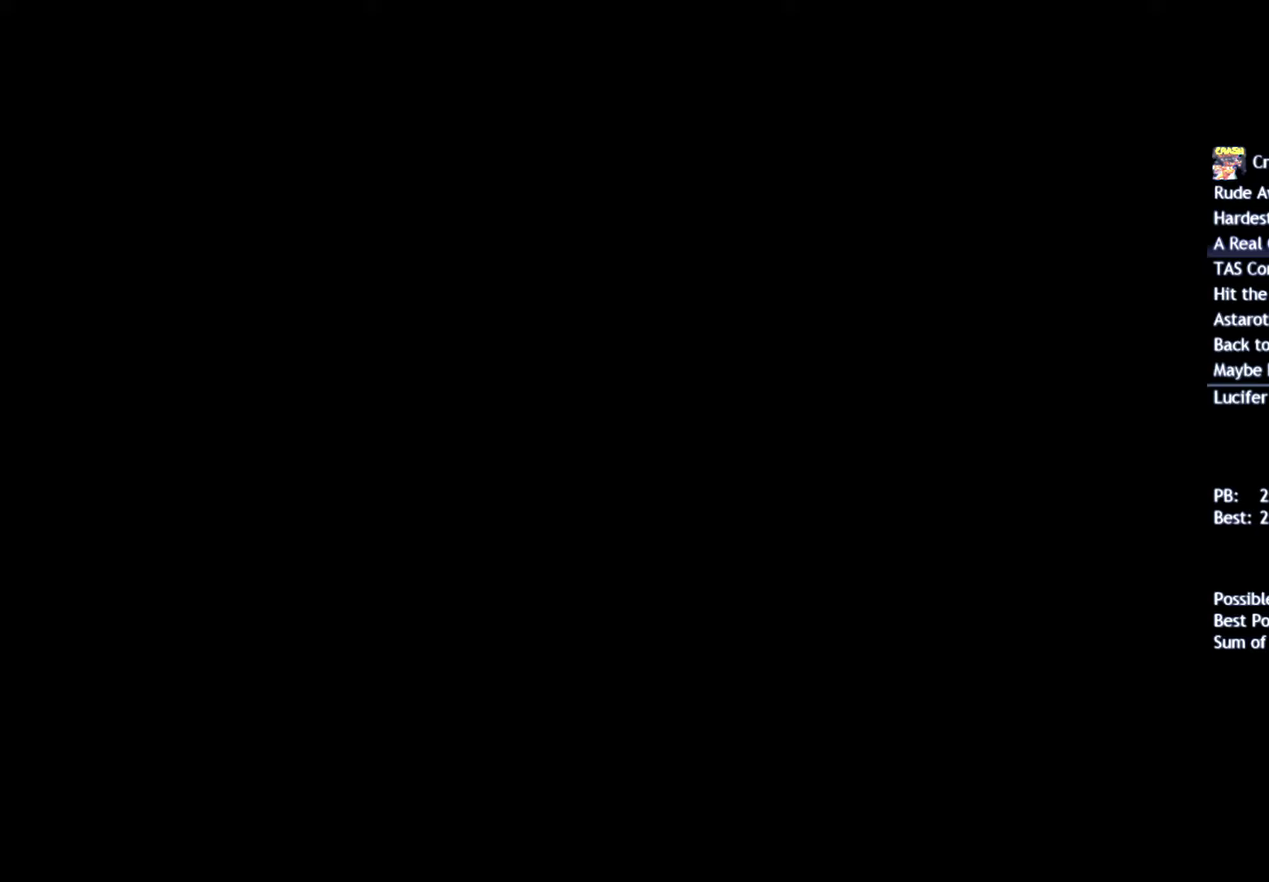
{"buttons": [], "left_stick": "center", "right_stick": "center", "events": []}
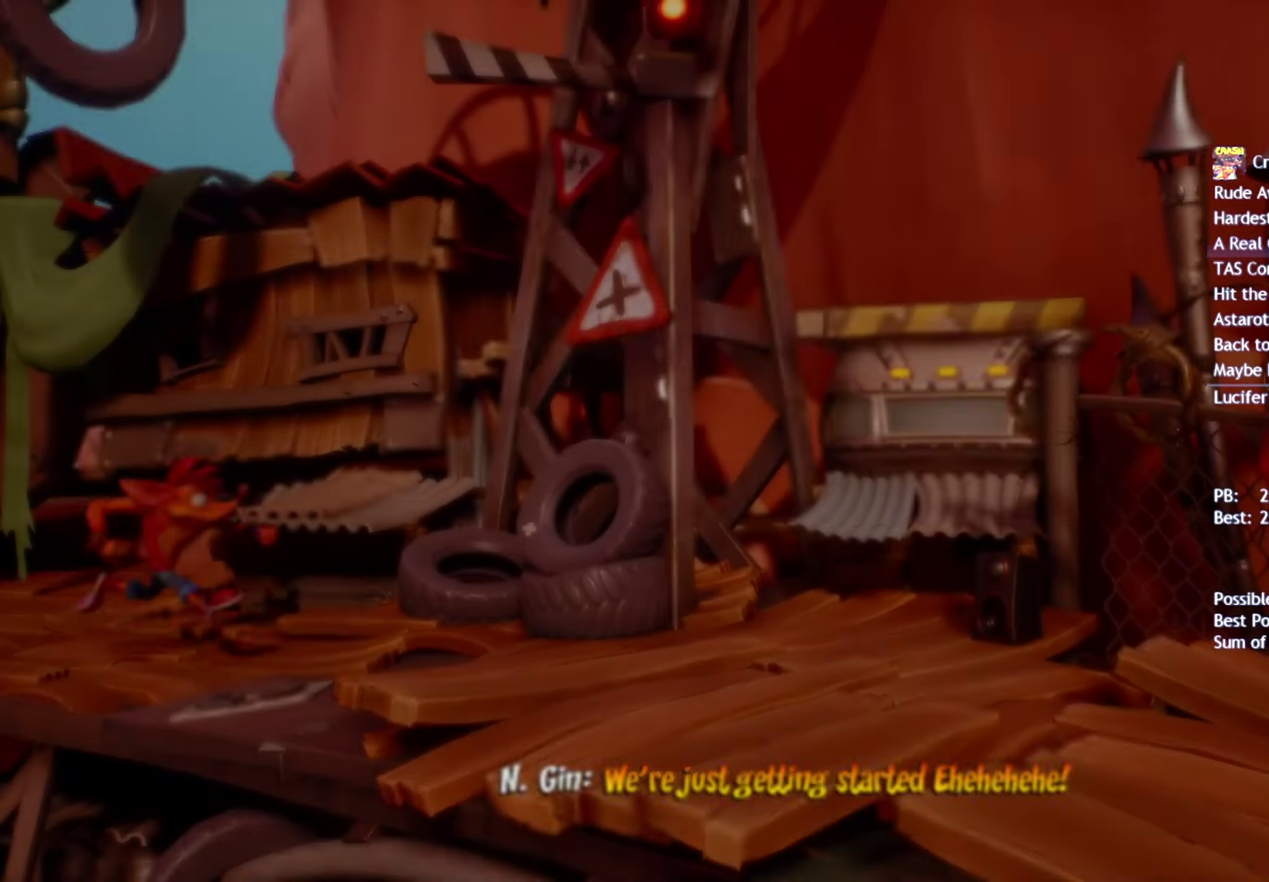
{"buttons": [], "left_stick": "center", "right_stick": "center", "events": []}
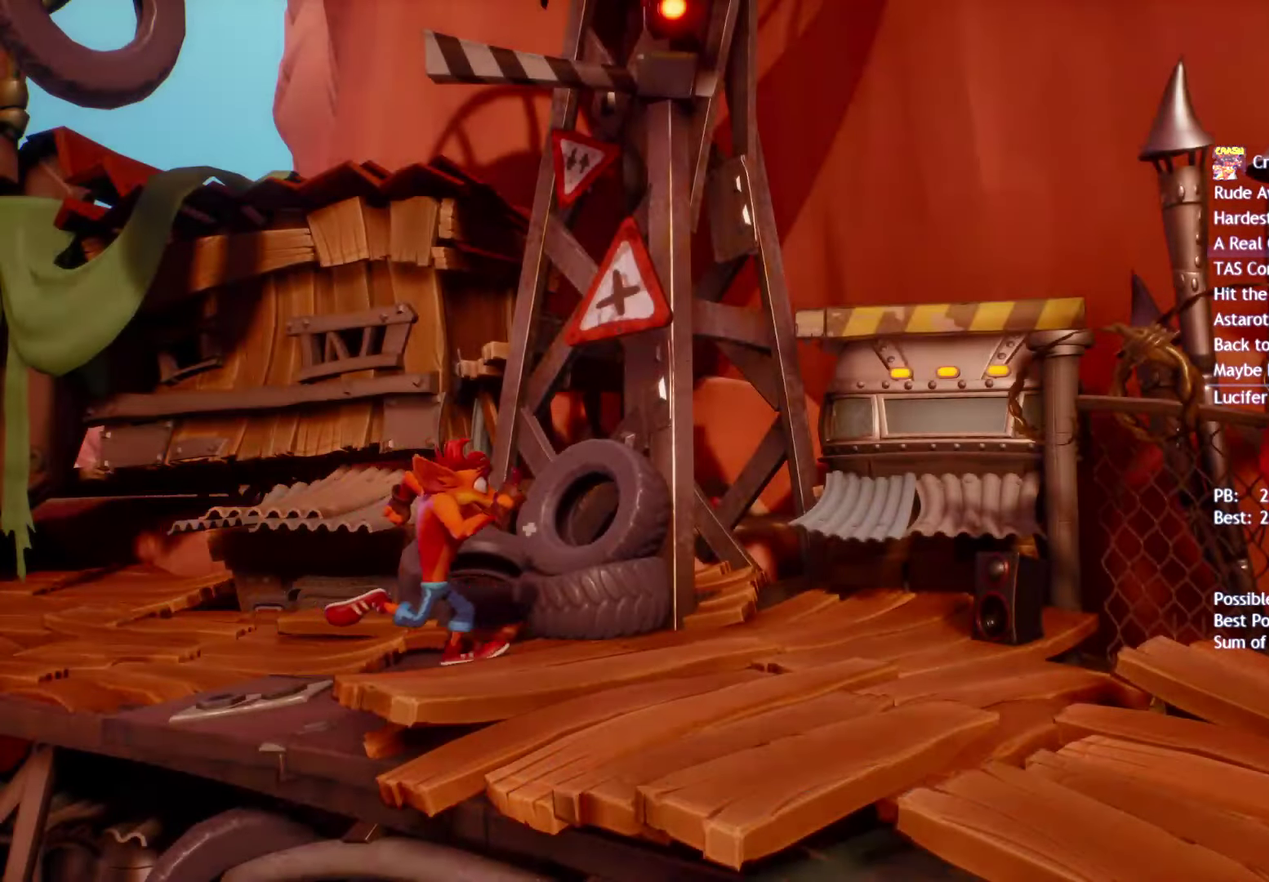
{"buttons": [], "left_stick": "center", "right_stick": "center", "events": []}
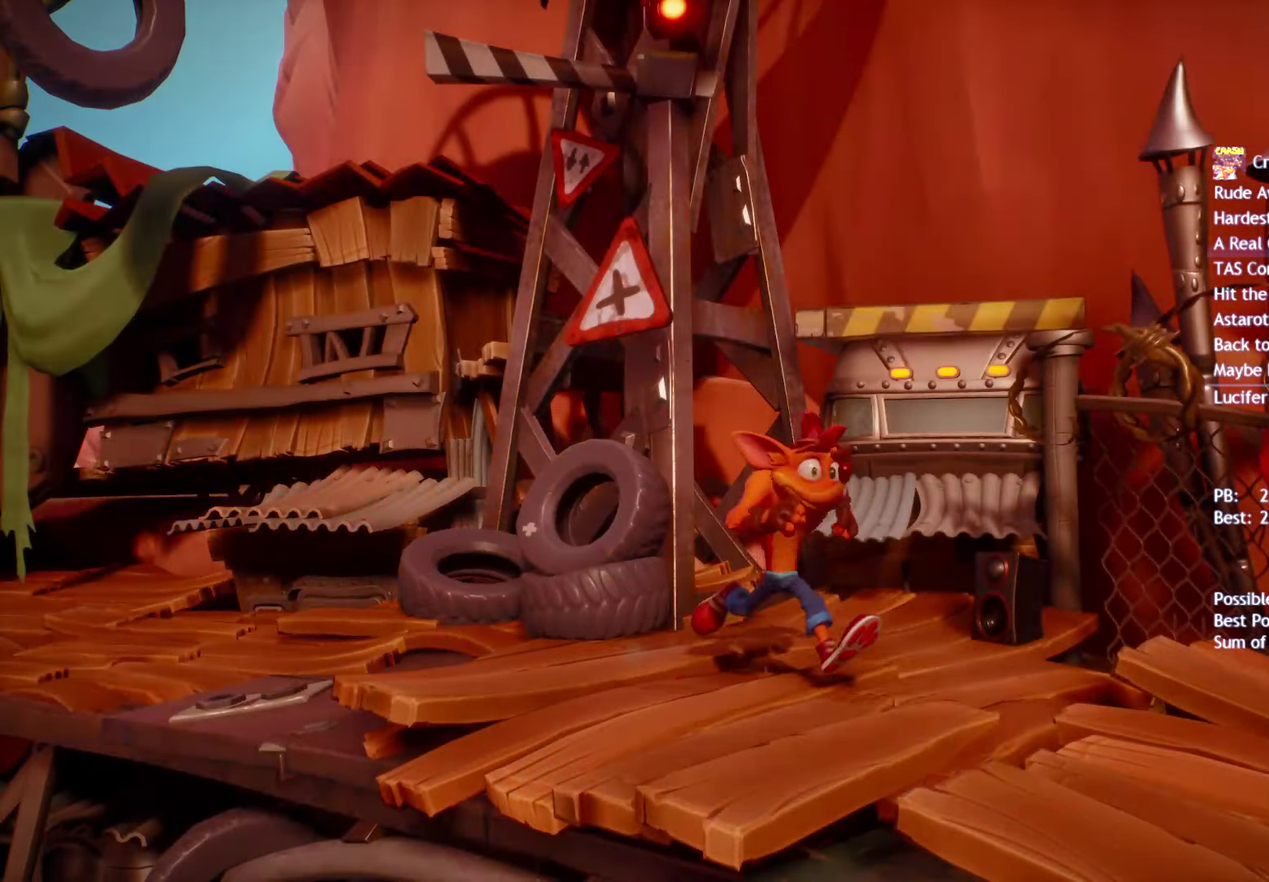
{"buttons": [], "left_stick": "center", "right_stick": "center", "events": []}
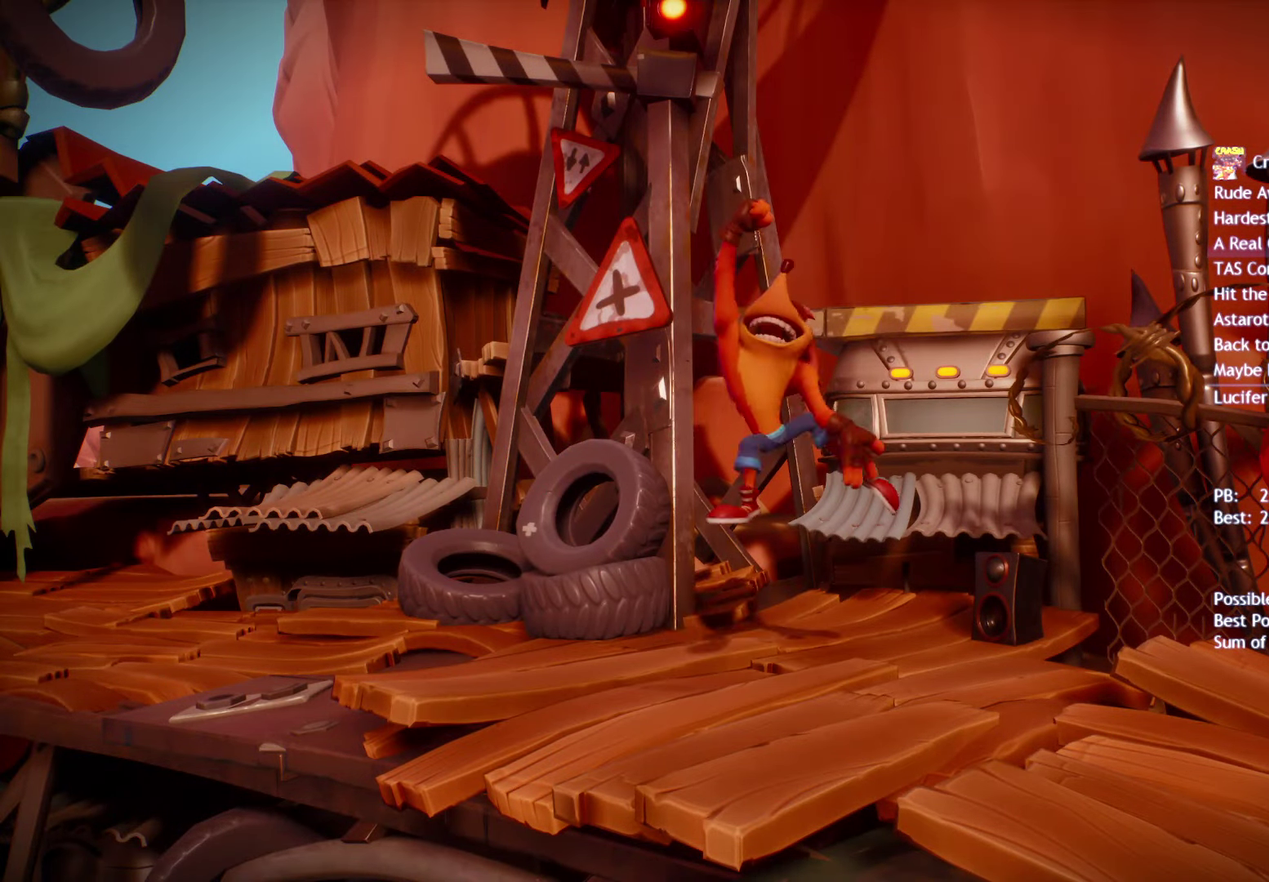
{"buttons": [], "left_stick": "center", "right_stick": "center", "events": []}
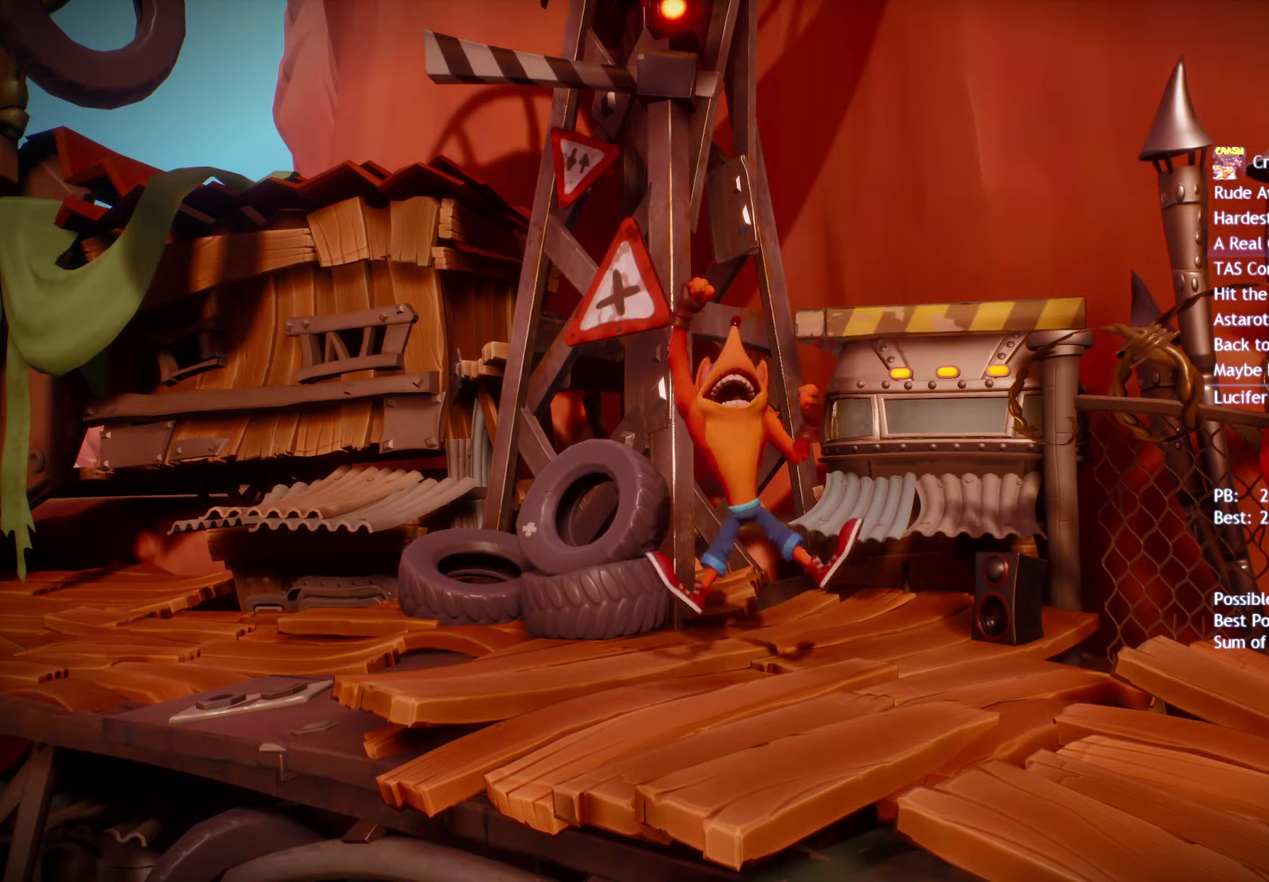
{"buttons": [], "left_stick": "center", "right_stick": "center", "events": []}
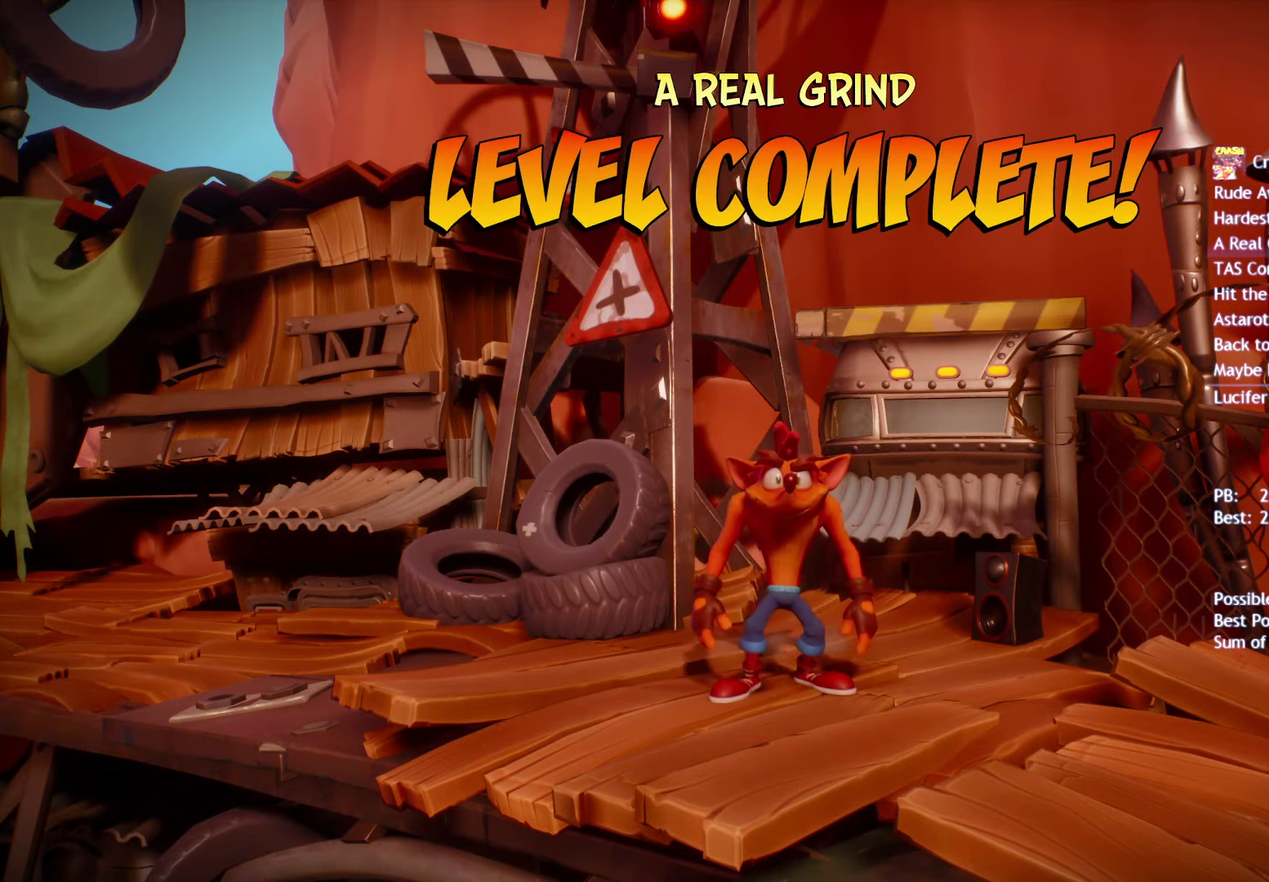
{"buttons": [], "left_stick": "center", "right_stick": "center", "events": []}
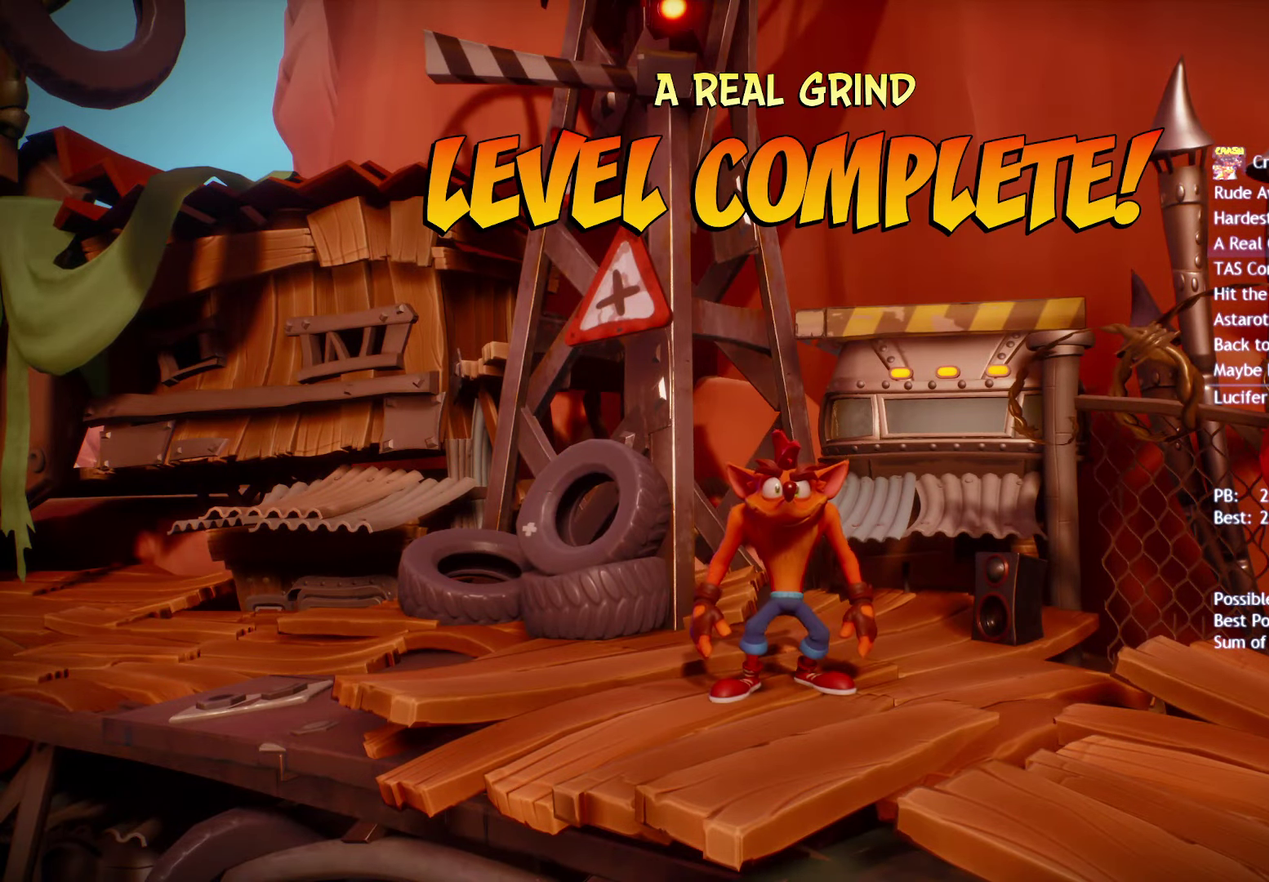
{"buttons": [], "left_stick": "center", "right_stick": "center", "events": []}
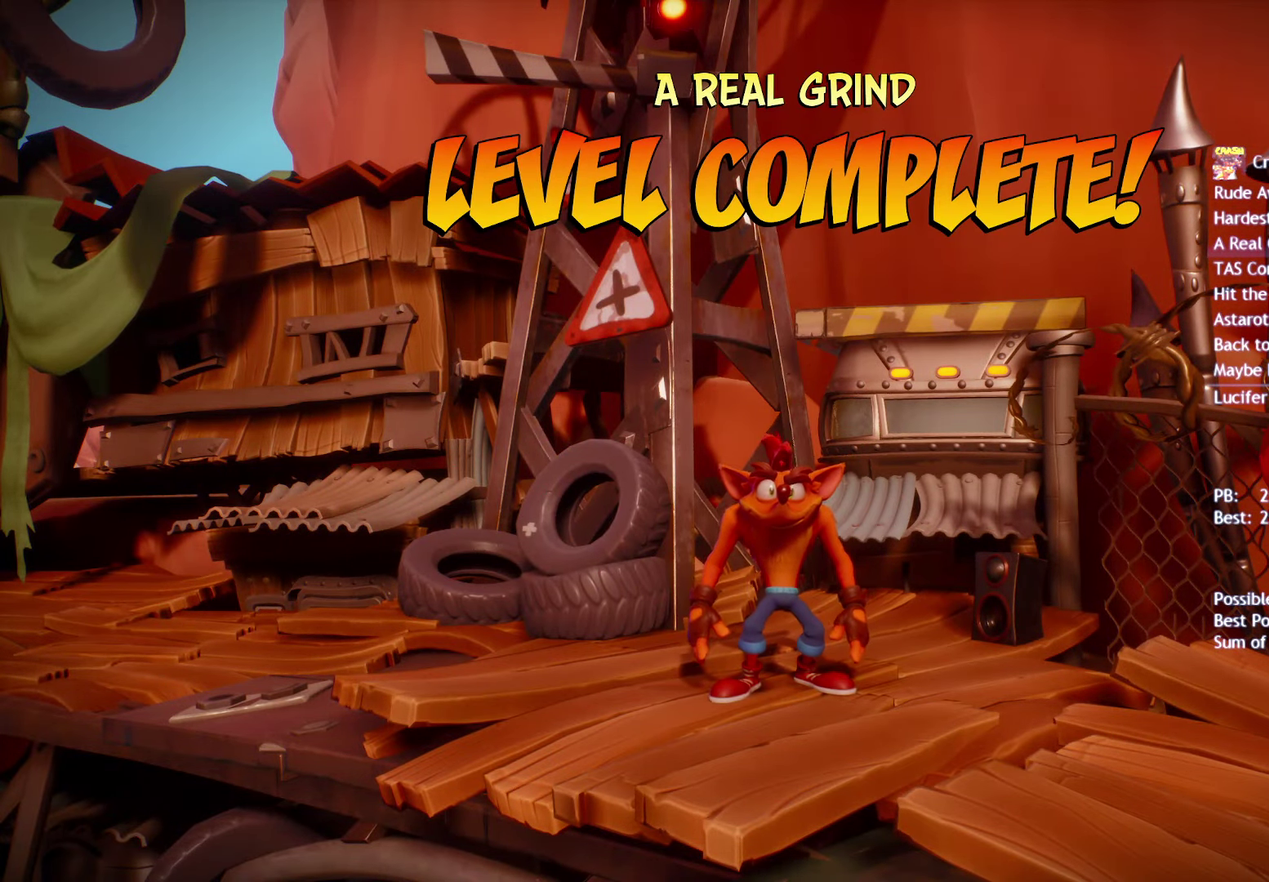
{"buttons": [], "left_stick": "center", "right_stick": "center", "events": []}
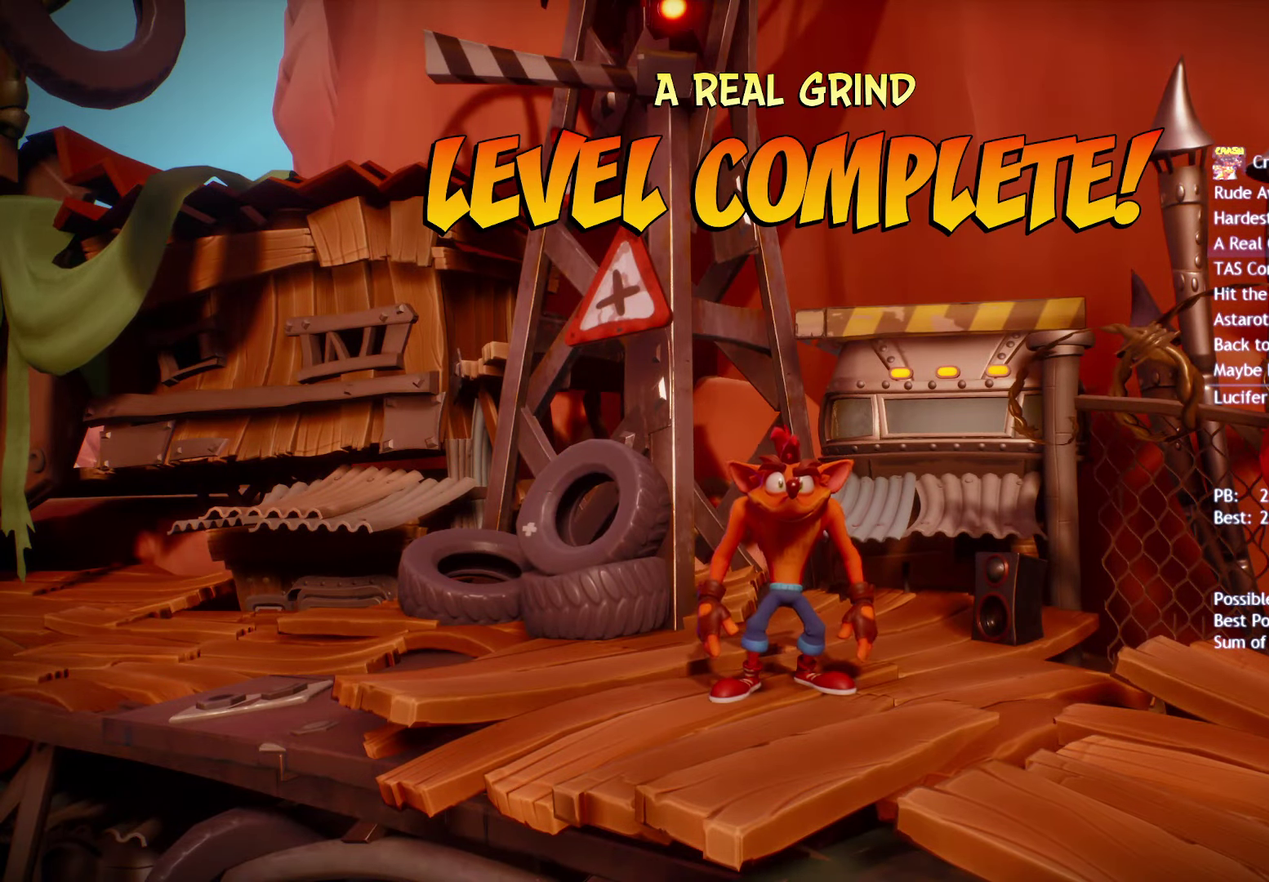
{"buttons": [], "left_stick": "center", "right_stick": "center", "events": []}
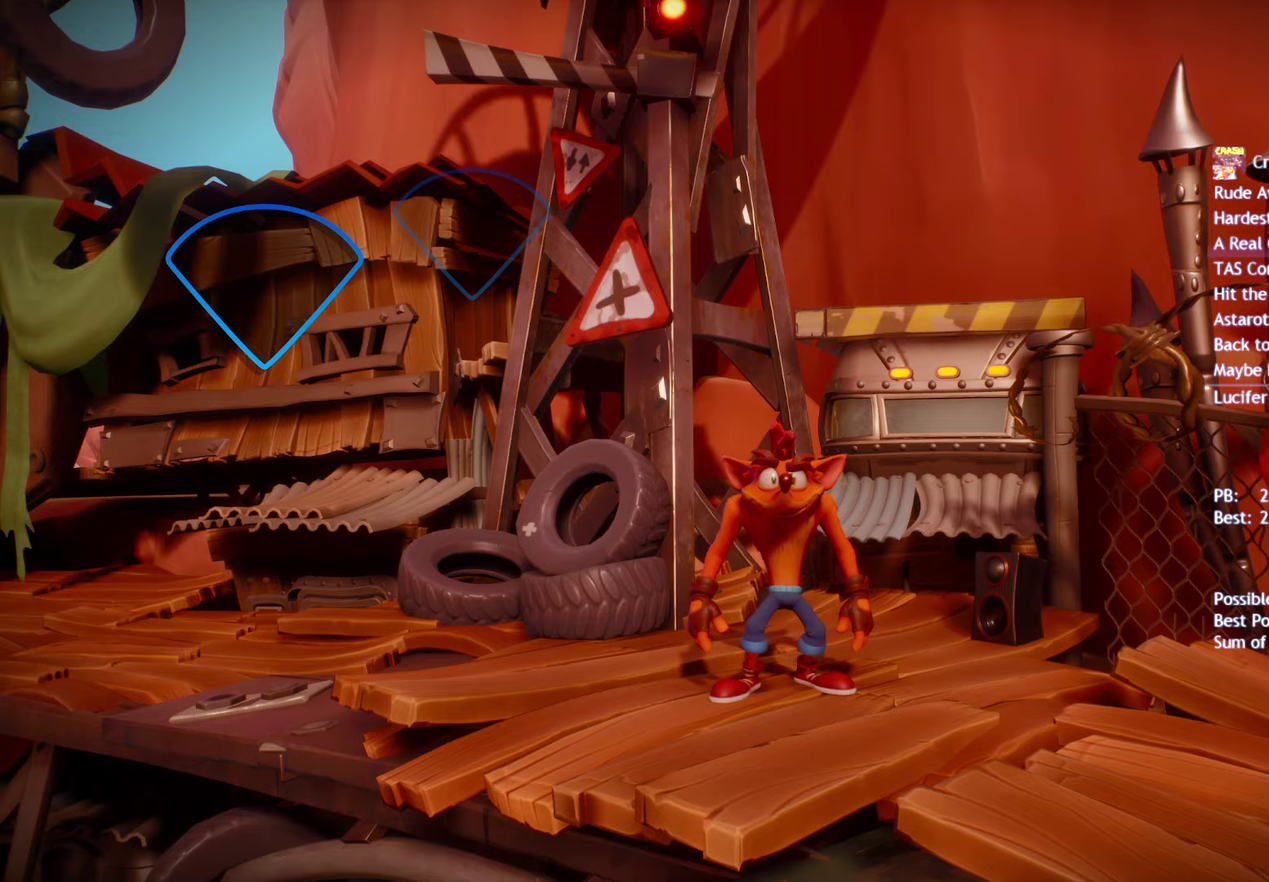
{"buttons": ["CROSS"], "left_stick": "center", "right_stick": "center", "events": [[300, "CROSS", "down"], [383, "CROSS", "up"], [467, "CROSS", "down"]]}
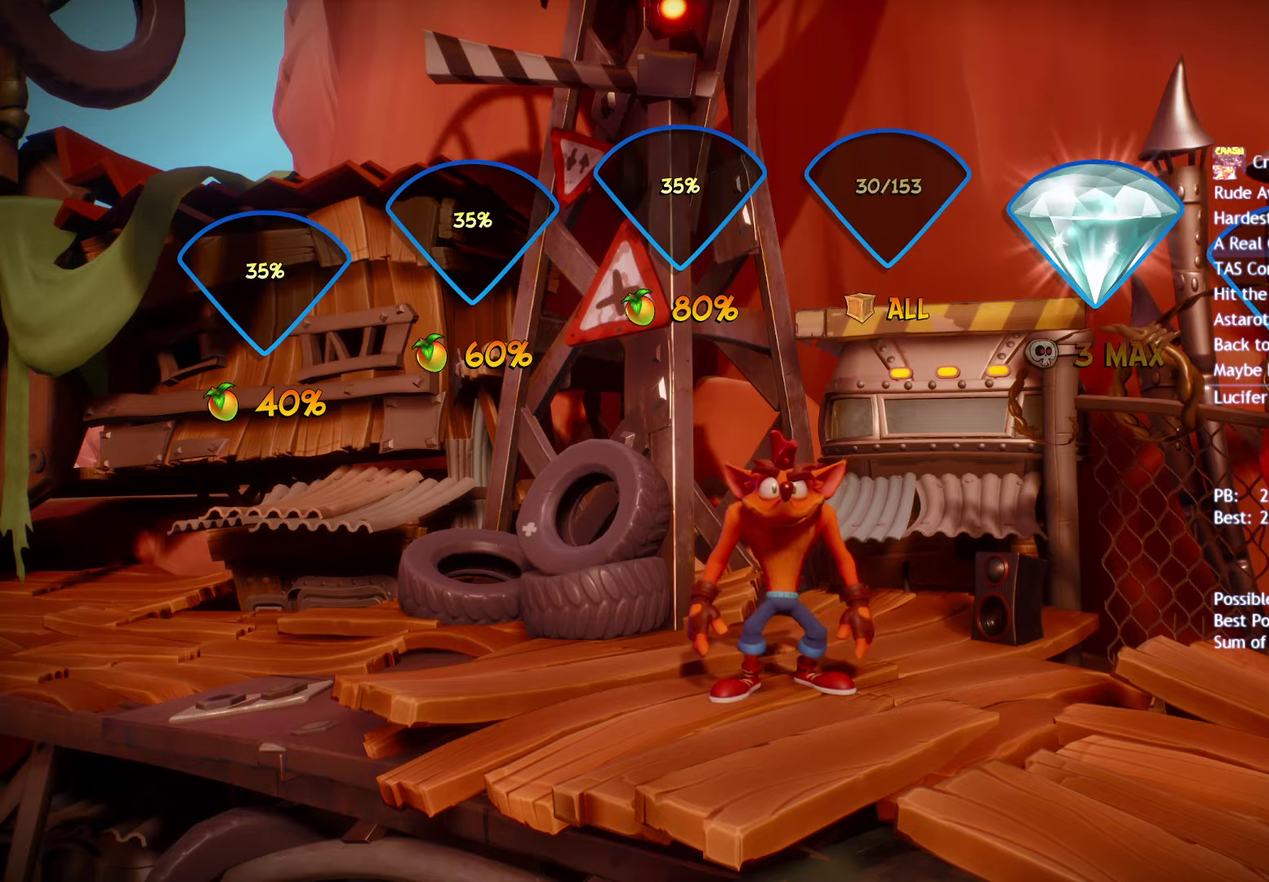
{"buttons": [], "left_stick": "center", "right_stick": "center", "events": [[17, "CROSS", "up"], [100, "CROSS", "down"], [167, "CROSS", "up"], [250, "CROSS", "down"], [300, "CROSS", "up"], [400, "CROSS", "down"], [450, "CROSS", "up"]]}
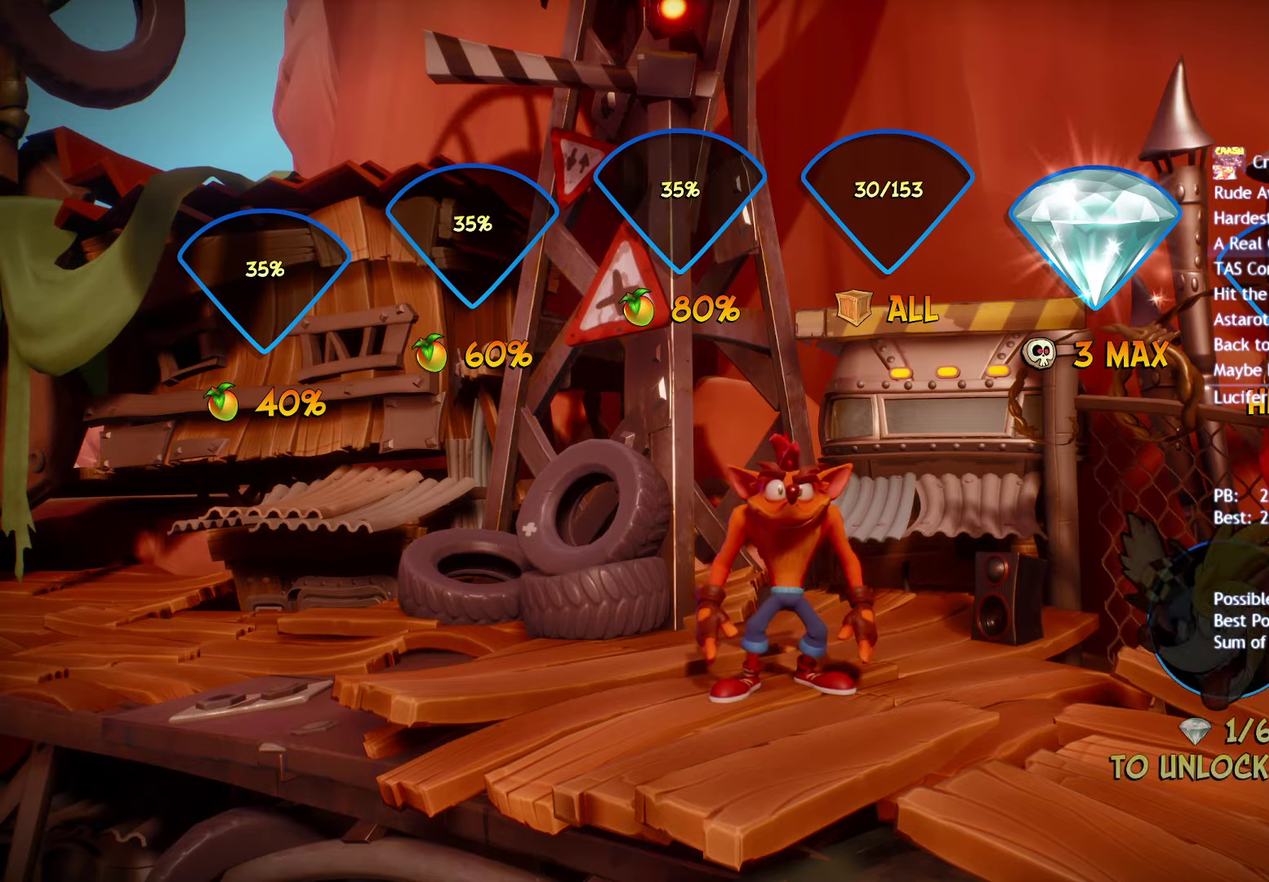
{"buttons": [], "left_stick": "center", "right_stick": "center", "events": [[283, "CROSS", "down"], [350, "CROSS", "up"], [417, "CROSS", "down"], [483, "CROSS", "up"]]}
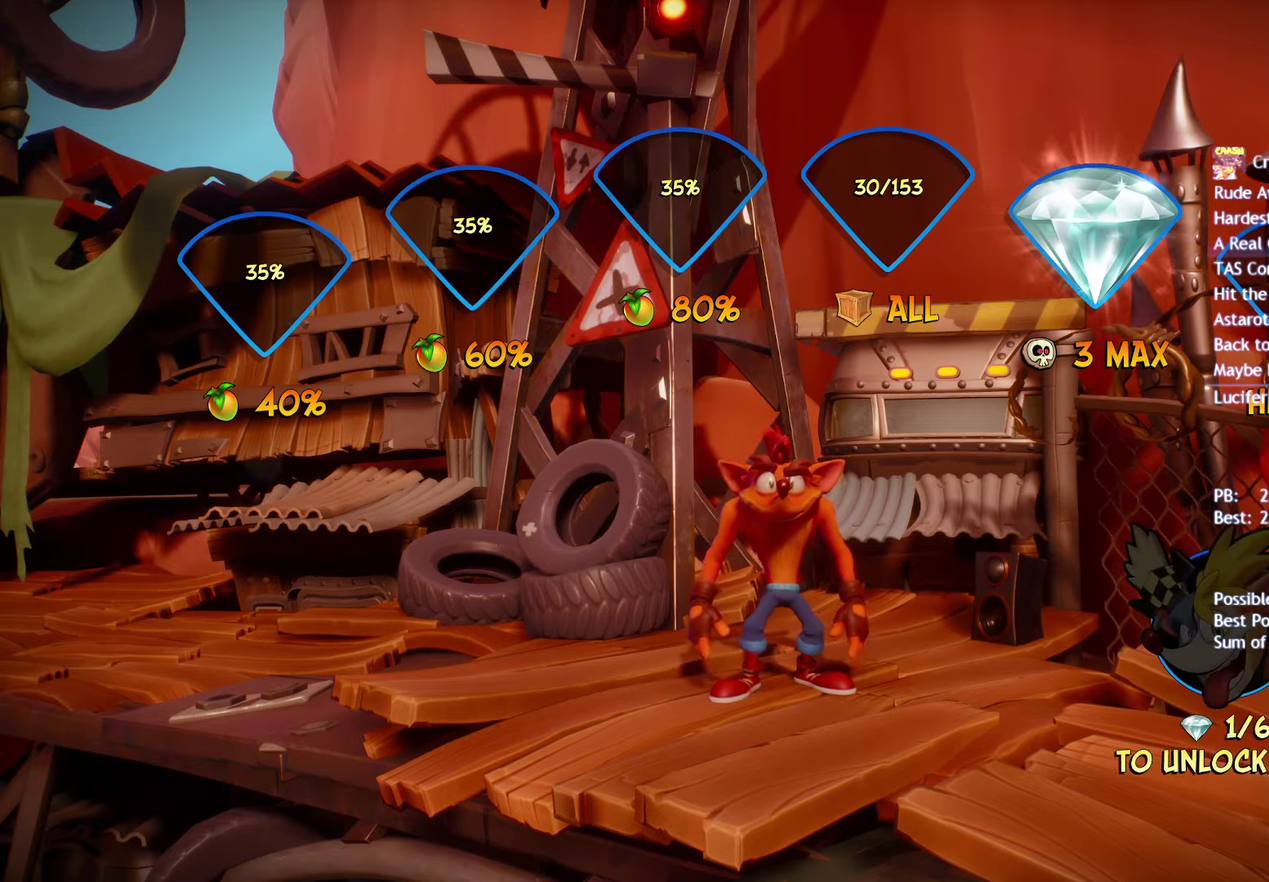
{"buttons": [], "left_stick": "center", "right_stick": "center", "events": [[300, "CROSS", "down"], [350, "CROSS", "up"], [433, "CROSS", "down"], [483, "CROSS", "up"]]}
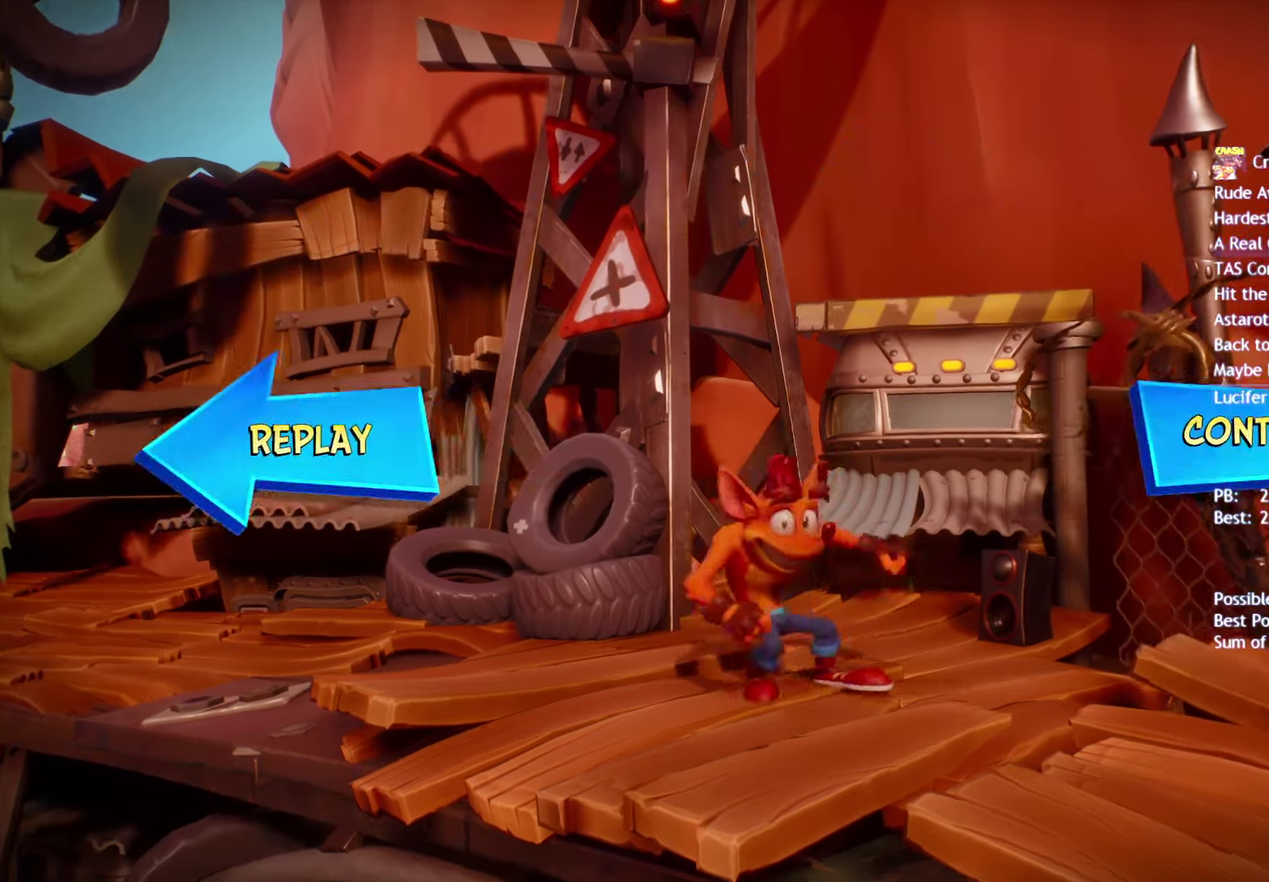
{"buttons": [], "left_stick": "center", "right_stick": "center", "events": [[50, "CROSS", "down"], [100, "CROSS", "up"], [167, "CROSS", "down"], [233, "CROSS", "up"], [317, "CROSS", "down"], [383, "CROSS", "up"], [450, "CROSS", "down"], [500, "CROSS", "up"]]}
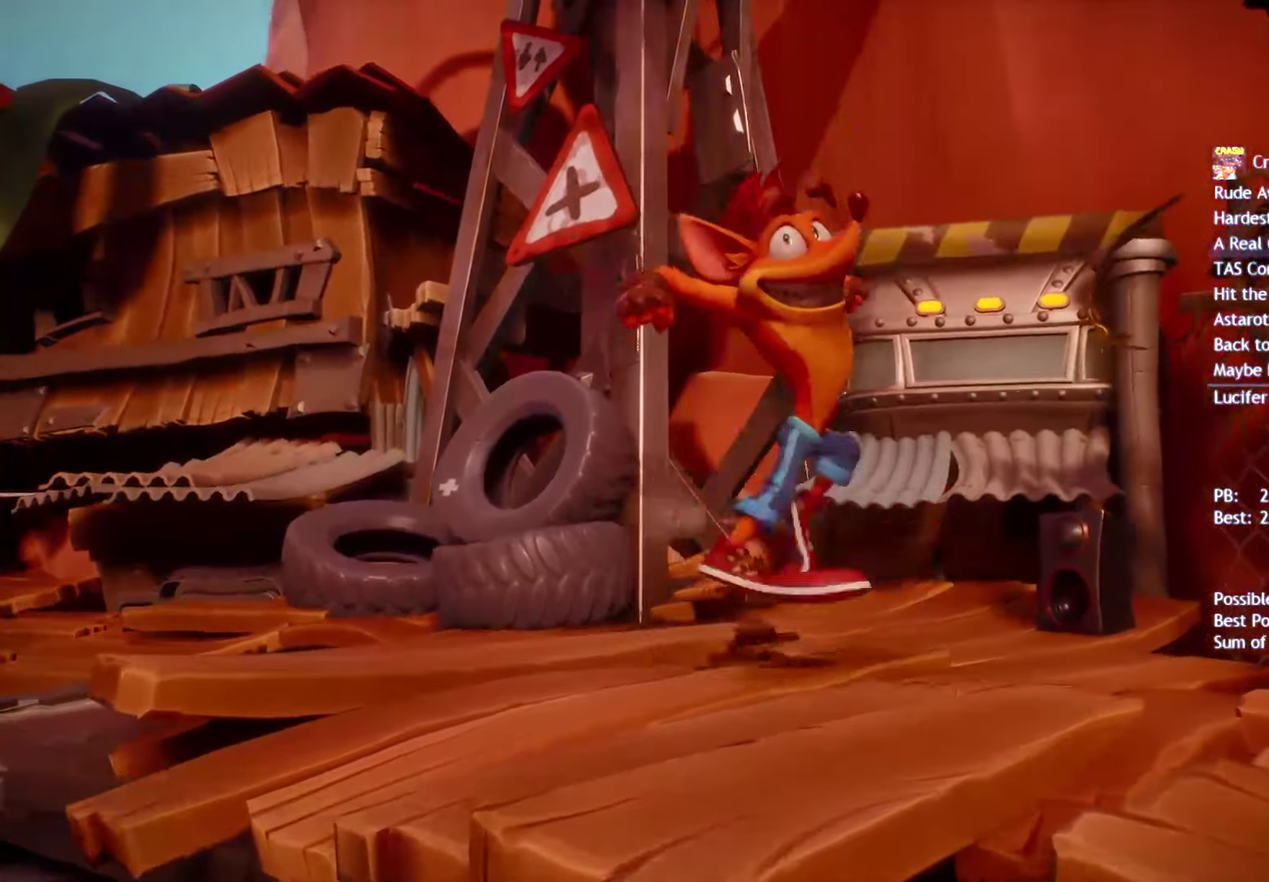
{"buttons": ["CROSS"], "left_stick": "center", "right_stick": "center", "events": [[100, "CROSS", "down"], [150, "CROSS", "up"], [233, "CROSS", "down"], [317, "CROSS", "up"], [367, "CROSS", "down"], [433, "CROSS", "up"], [500, "CROSS", "down"]]}
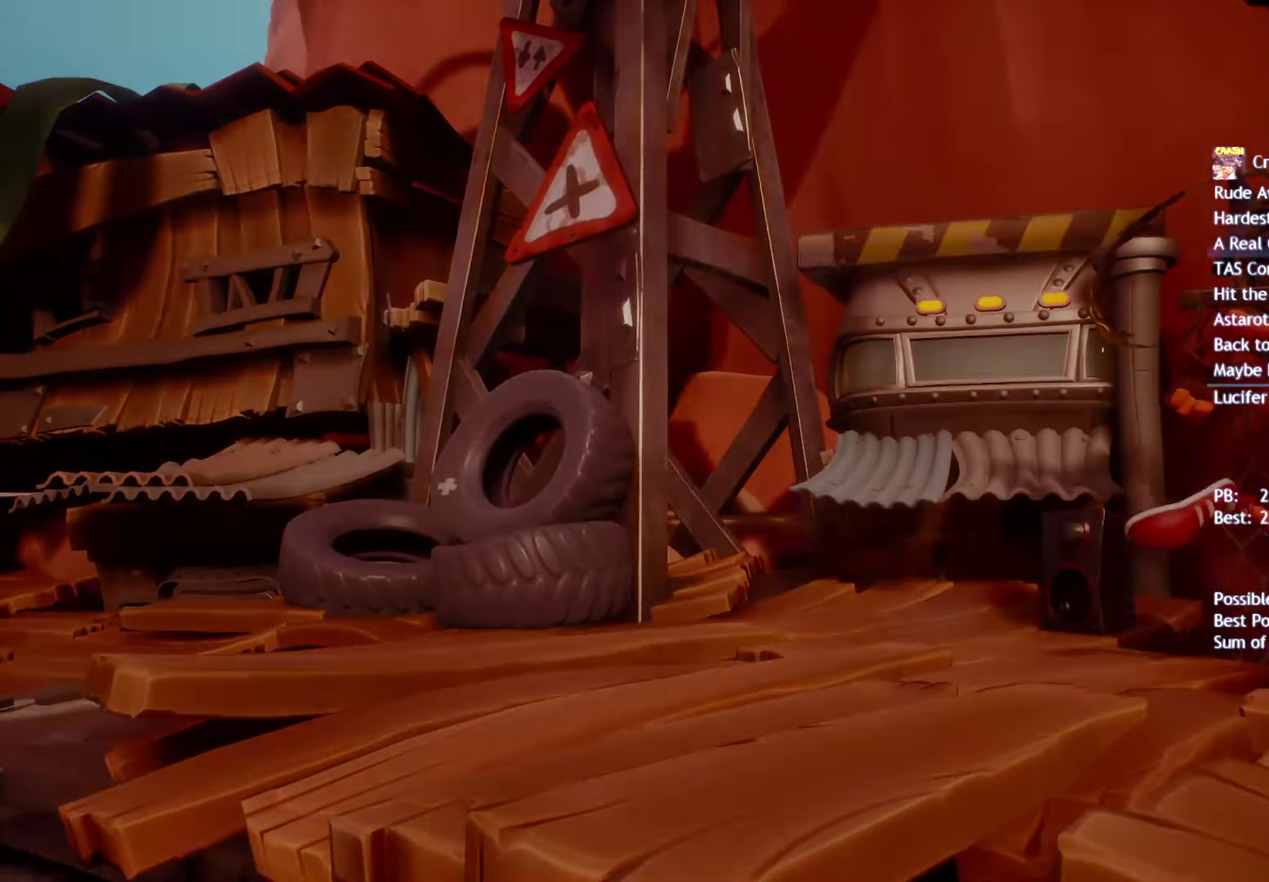
{"buttons": [], "left_stick": "center", "right_stick": "center", "events": [[67, "CROSS", "up"], [117, "CROSS", "down"], [183, "CROSS", "up"], [267, "CROSS", "down"], [350, "CROSS", "up"], [433, "CROSS", "down"], [500, "CROSS", "up"]]}